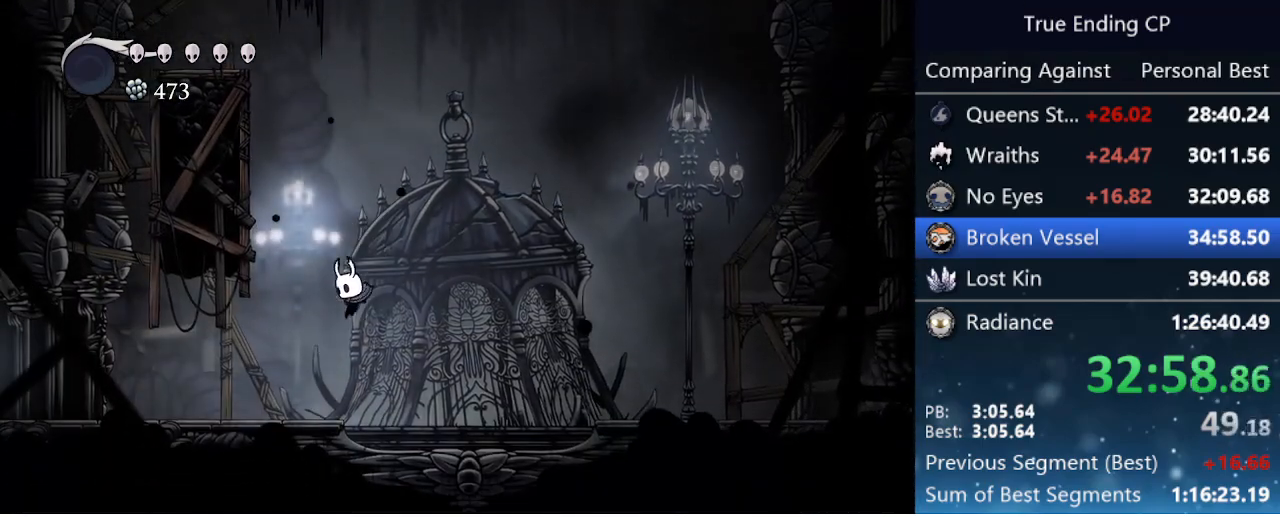
Gameplay with keyboard; each line is a JSON object with the keys held at the frame after it. "events" lists presses ("down") and releases ("up") of "cast", "cdash", "dash", "dnail", "down", "focus", "jump", "left", "menu", "nail", "pause", "right" and "up" between this image and that frame as [ms after this image, input, new state], when the widget could be followed in between. No other keys are recorded. Mouse input is not recorded. Key names are as the overlay labels them; some are game actions (e.g. jump) rather than physical keys.
{"keys": ["left"], "events": [[66, "dash", "down"], [400, "dash", "up"]]}
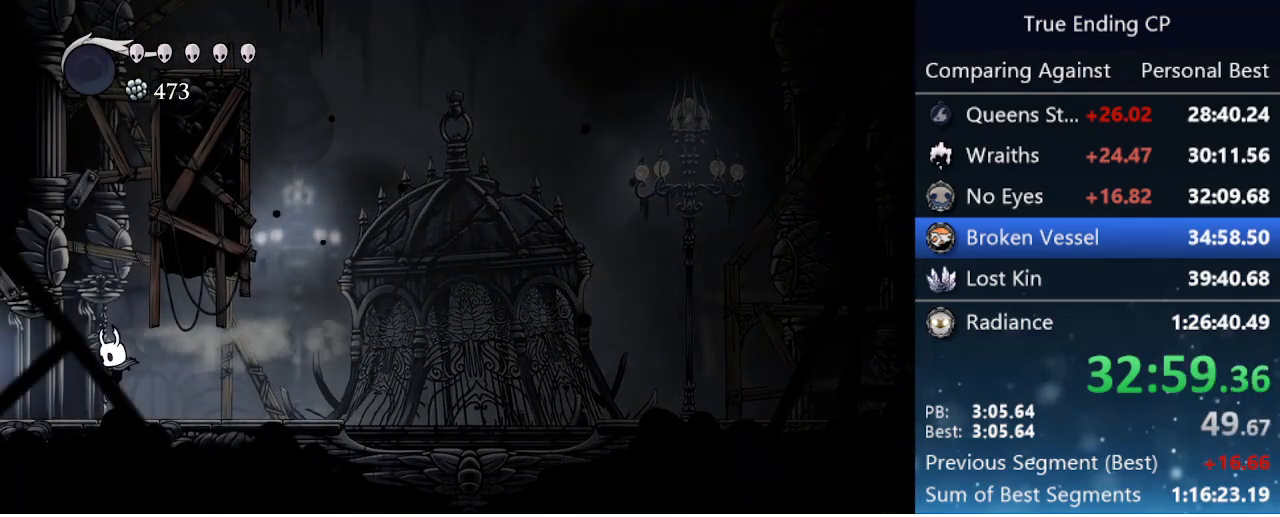
{"keys": ["left"], "events": [[133, "dash", "down"], [450, "dash", "up"]]}
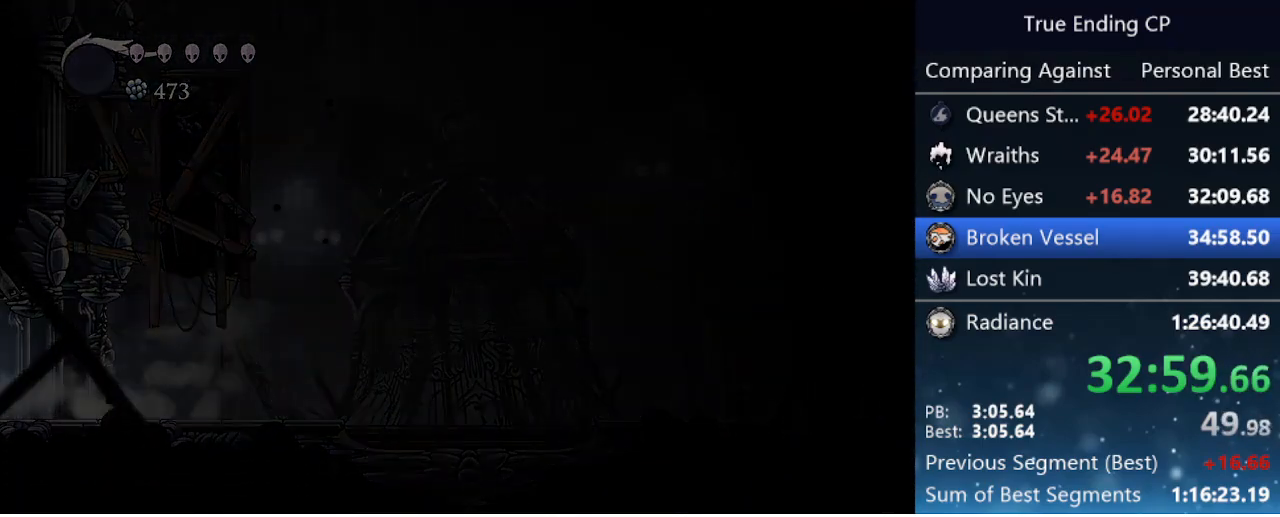
{"keys": ["dash", "left"], "events": [[233, "dash", "down"], [333, "dash", "up"], [366, "dash", "down"]]}
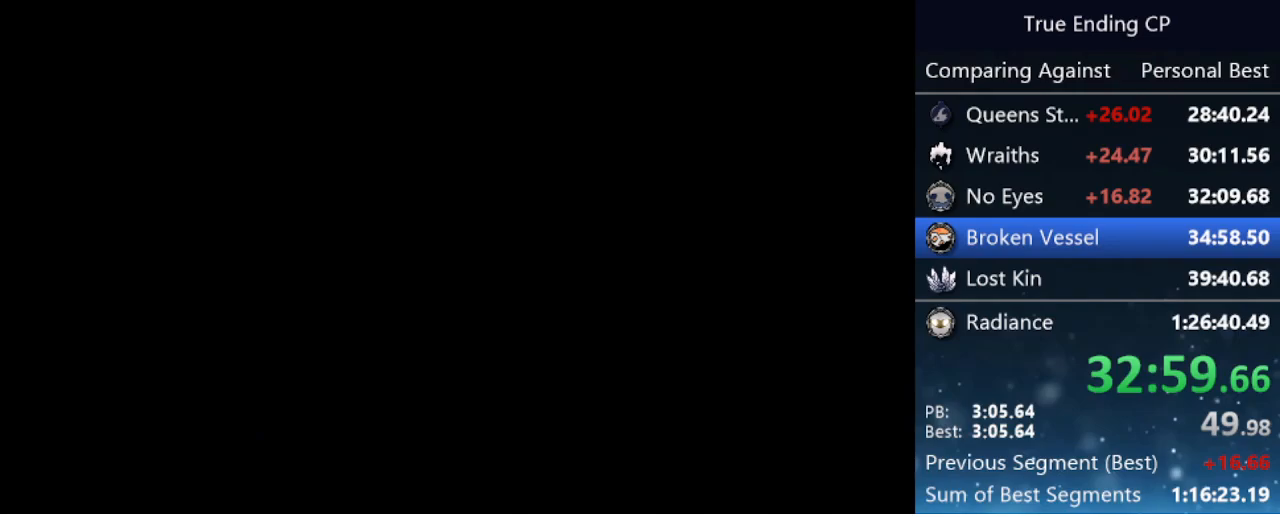
{"keys": ["dash", "left"], "events": [[16, "dash", "up"], [66, "dash", "down"], [150, "dash", "up"], [250, "dash", "down"], [300, "dash", "up"], [383, "dash", "down"], [433, "dash", "up"], [500, "dash", "down"]]}
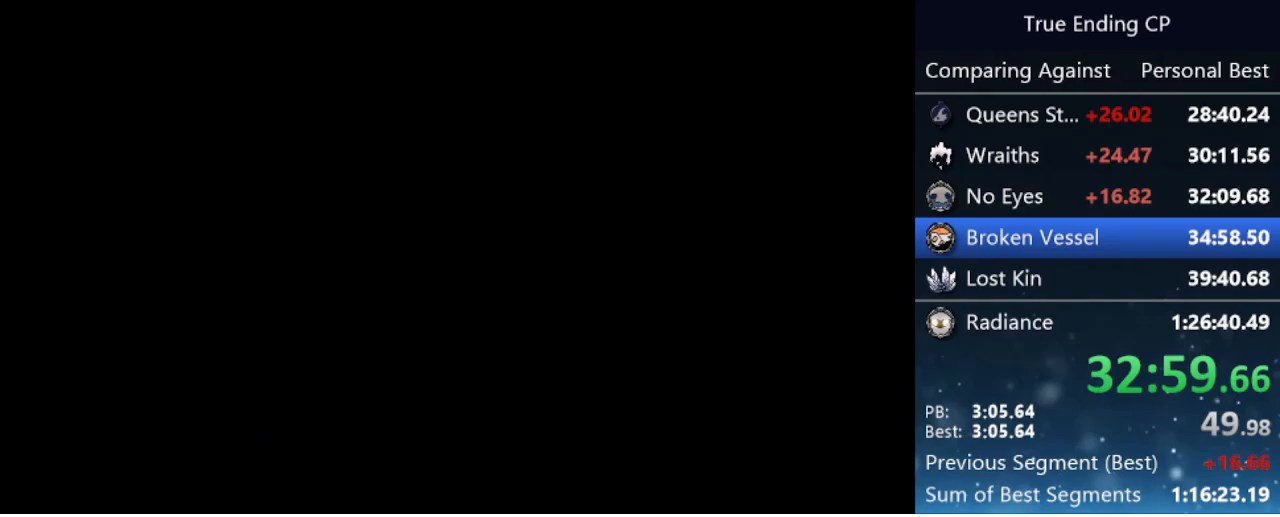
{"keys": ["dash", "left"], "events": [[33, "dash", "up"], [116, "dash", "down"], [216, "dash", "up"], [366, "dash", "down"], [416, "dash", "up"], [500, "dash", "down"]]}
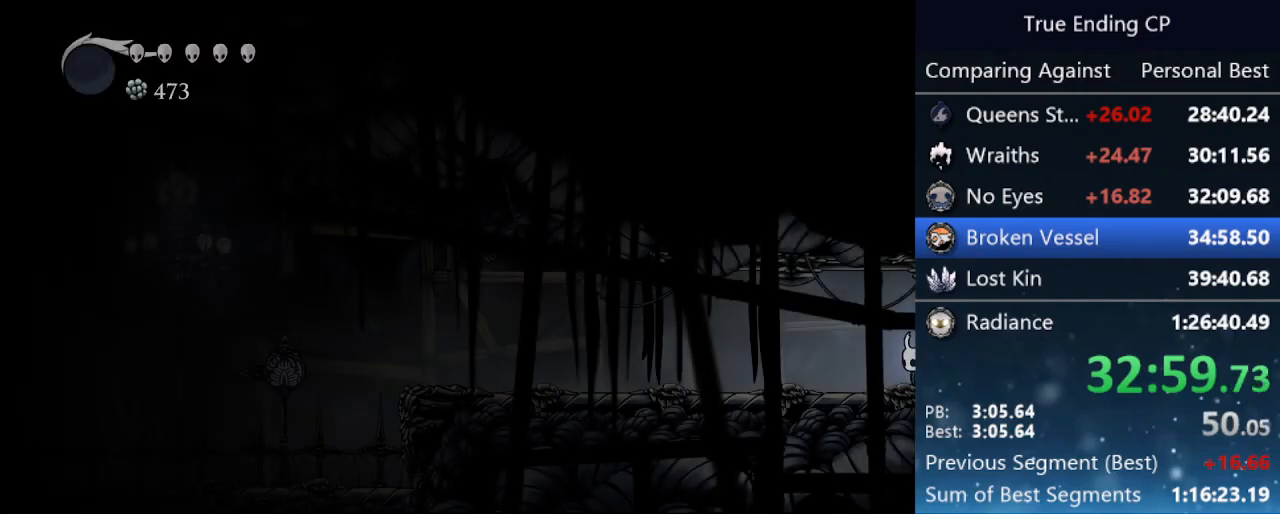
{"keys": ["left"], "events": [[50, "dash", "up"], [133, "dash", "down"], [183, "dash", "up"], [233, "dash", "down"], [416, "dash", "up"]]}
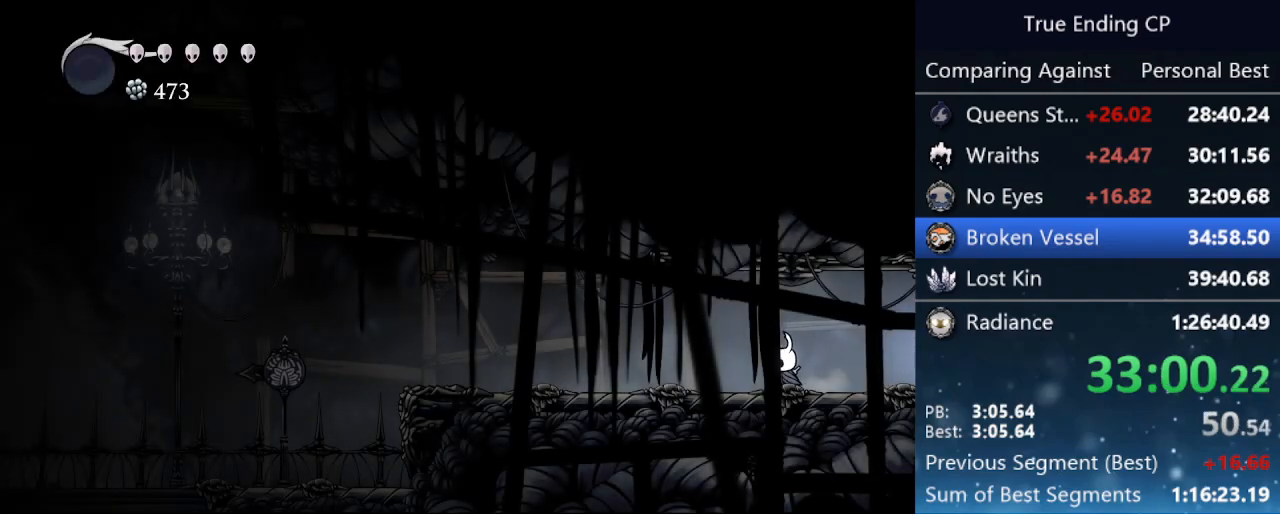
{"keys": ["left"], "events": [[216, "dash", "down"], [350, "dash", "up"]]}
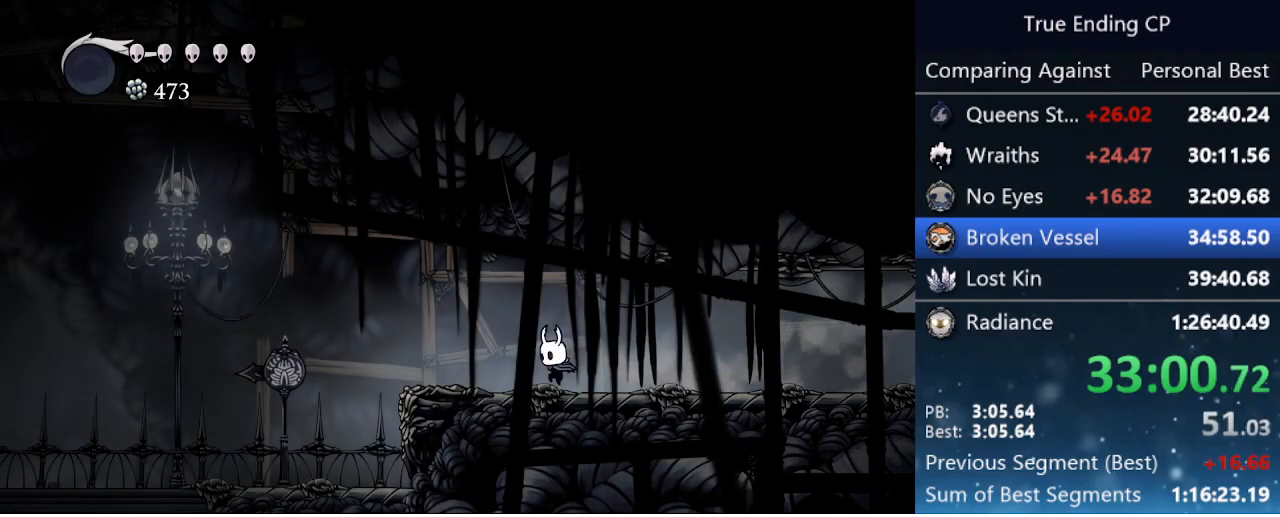
{"keys": ["dash", "left"], "events": [[316, "dash", "down"]]}
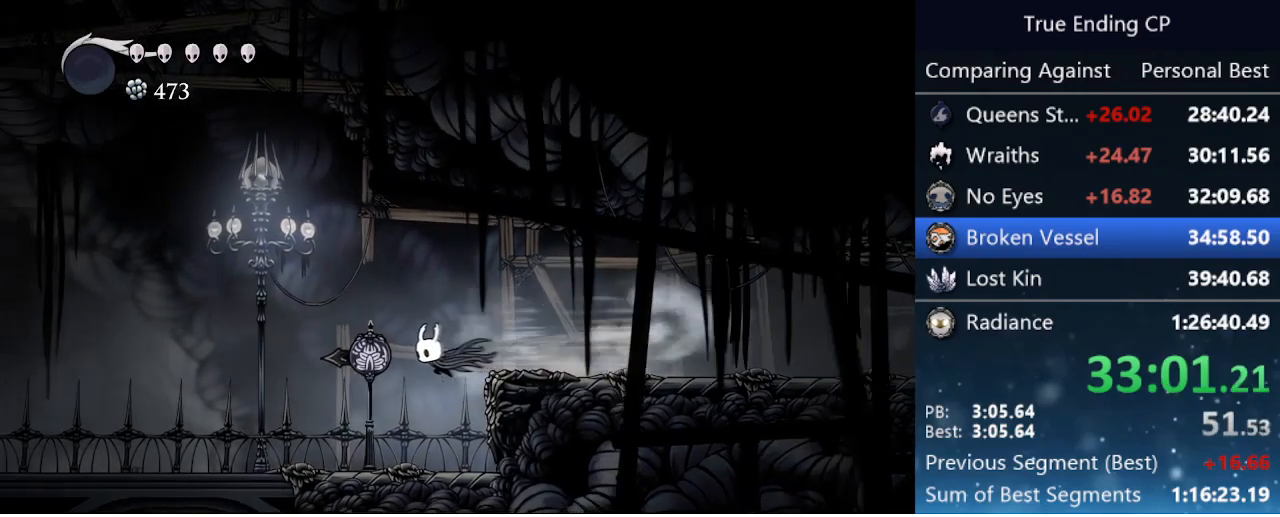
{"keys": ["cdash", "left"], "events": [[50, "dash", "up"], [466, "cdash", "down"]]}
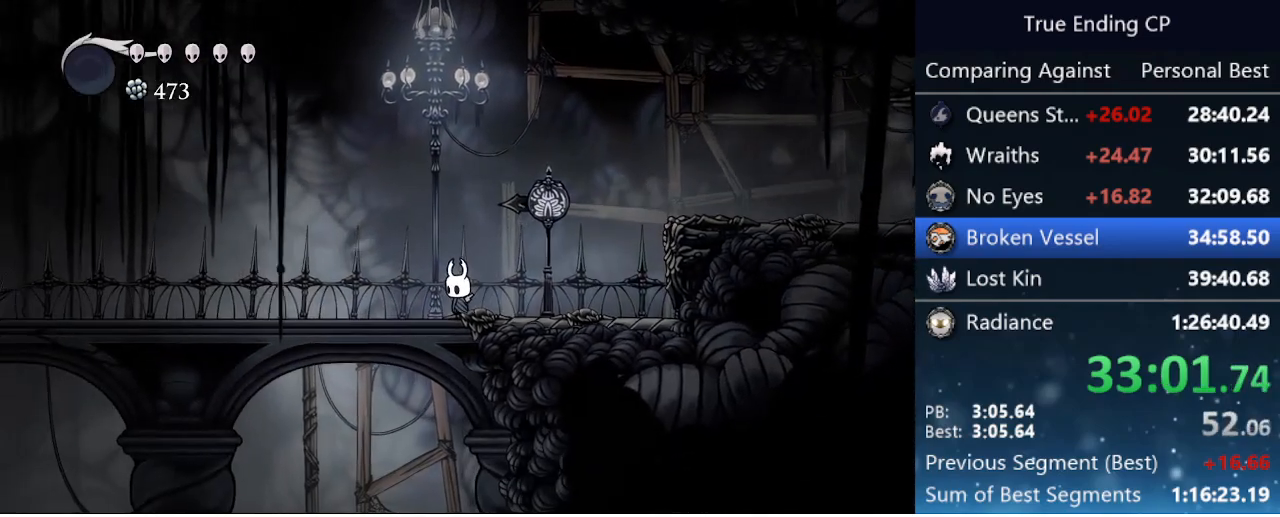
{"keys": ["cdash", "left"], "events": []}
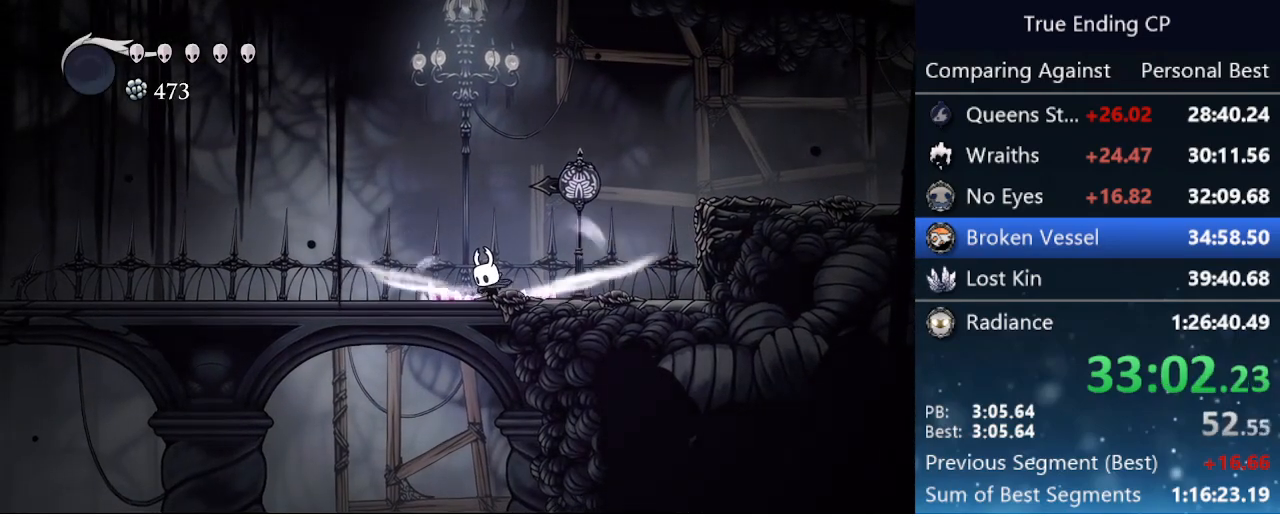
{"keys": ["left"], "events": [[350, "cdash", "up"]]}
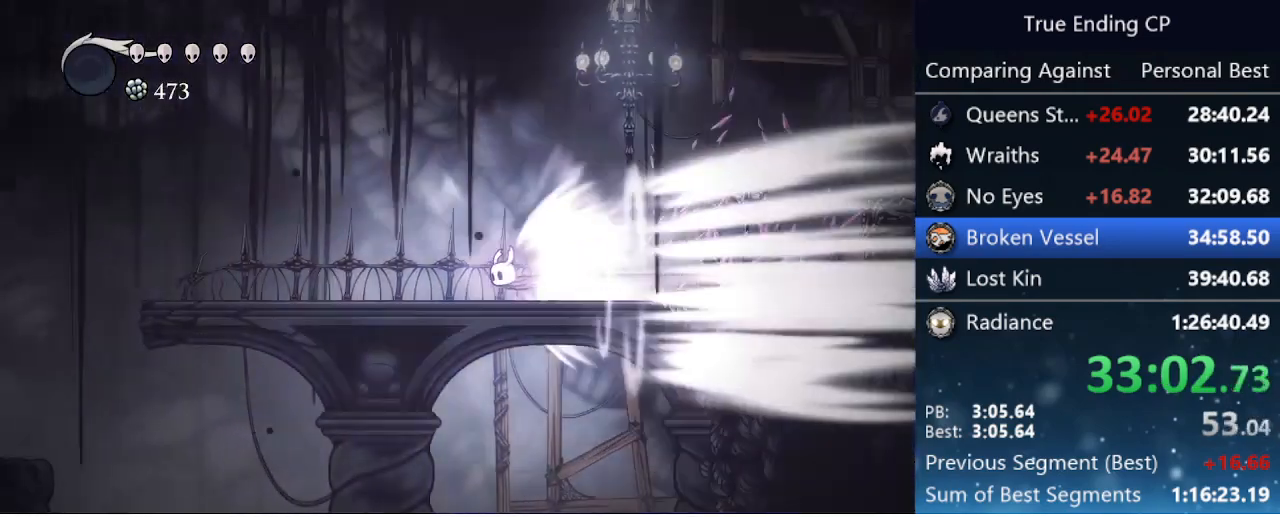
{"keys": ["left"], "events": []}
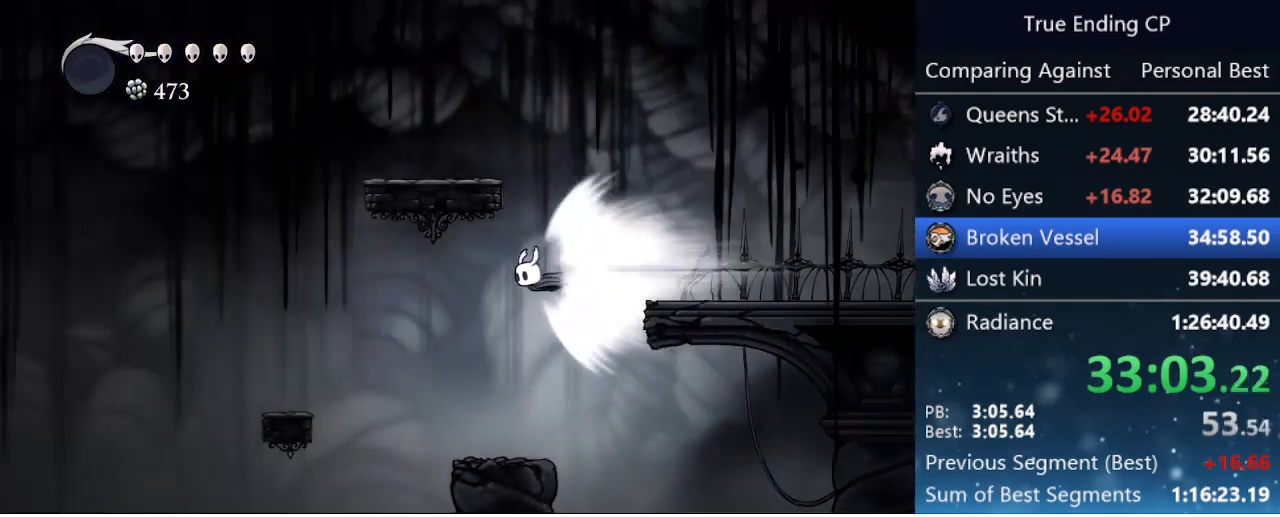
{"keys": ["left"], "events": []}
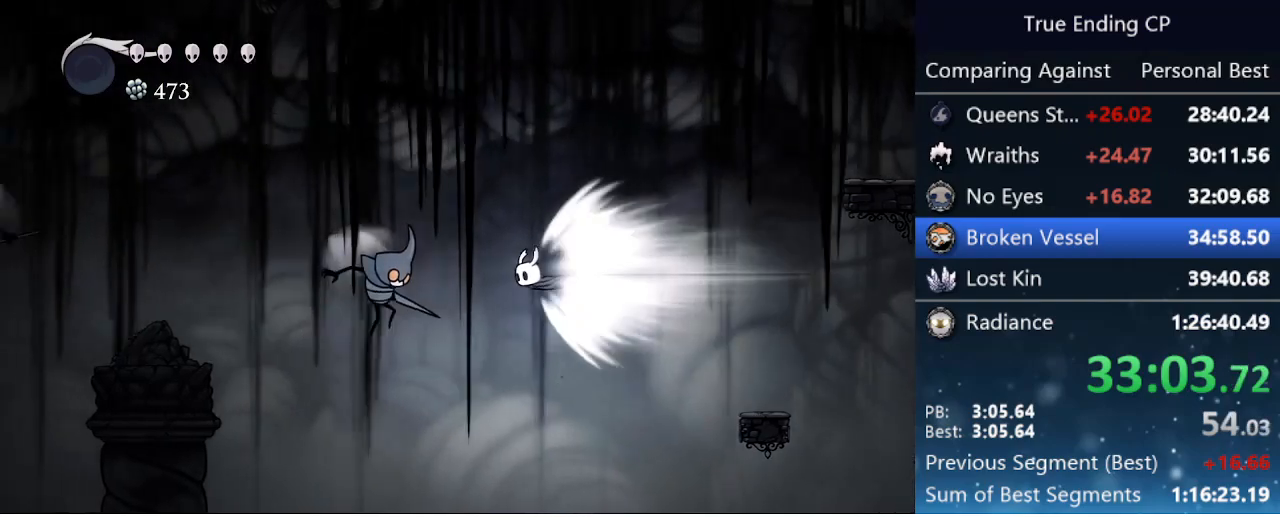
{"keys": ["left"], "events": []}
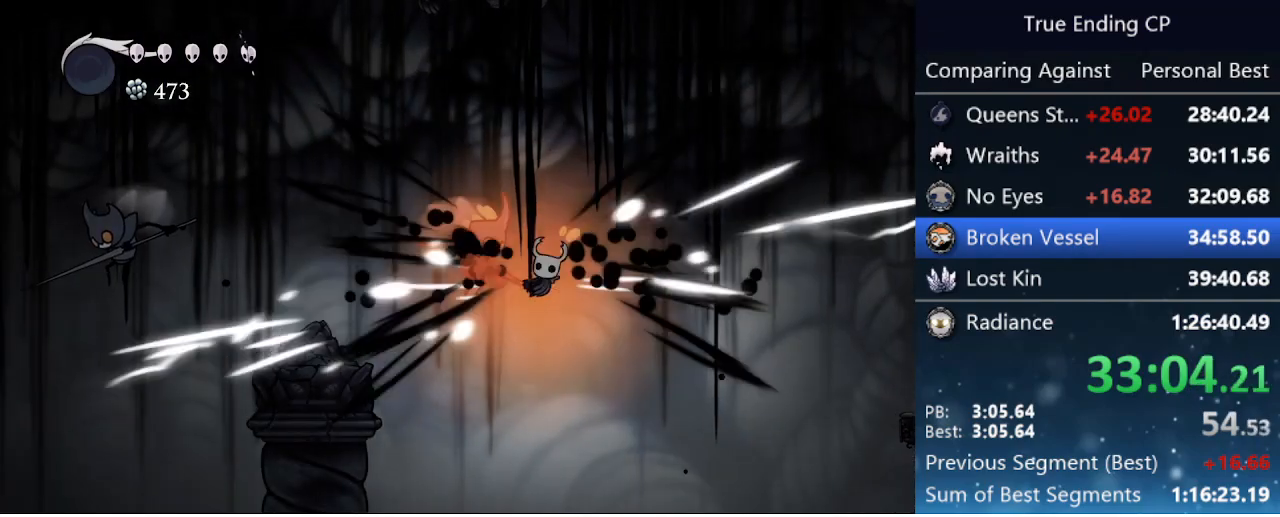
{"keys": ["dash", "left"], "events": [[233, "dash", "down"]]}
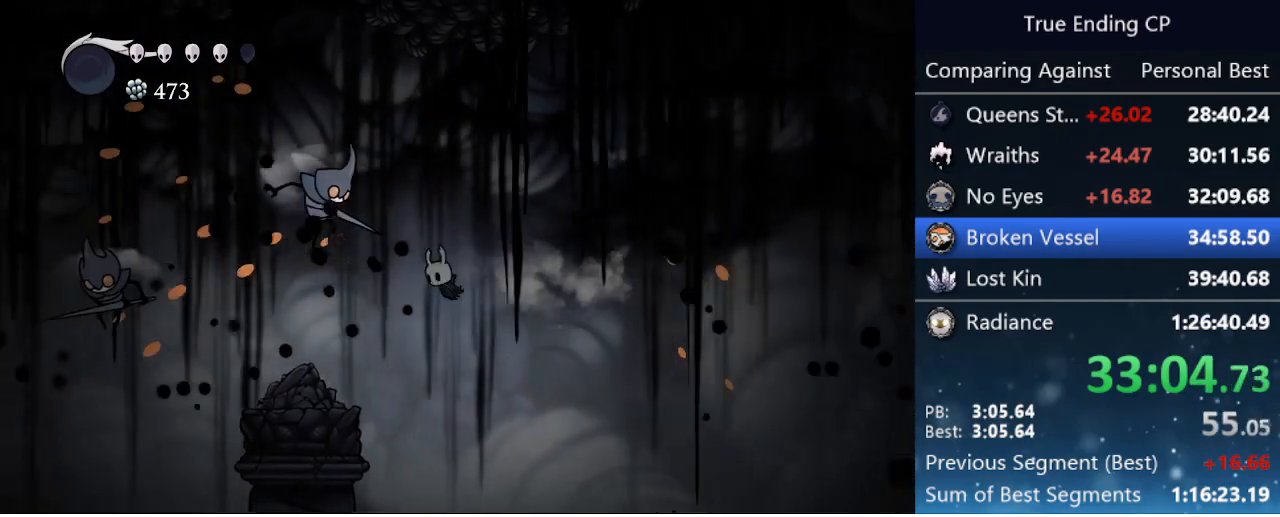
{"keys": ["cdash", "left"], "events": [[166, "dash", "up"], [450, "cdash", "down"]]}
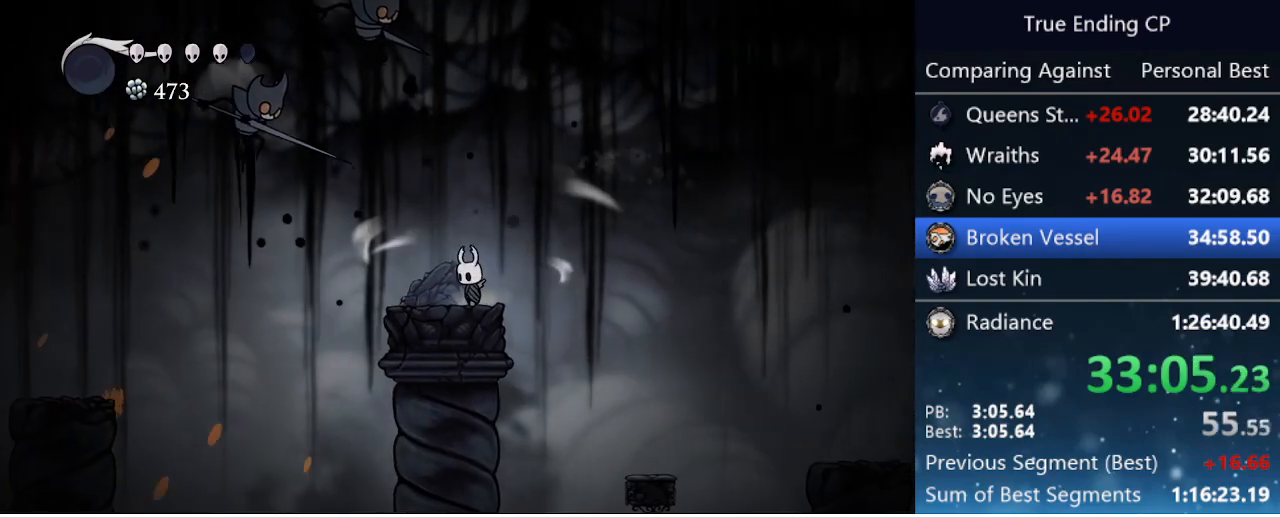
{"keys": ["cdash", "left"], "events": []}
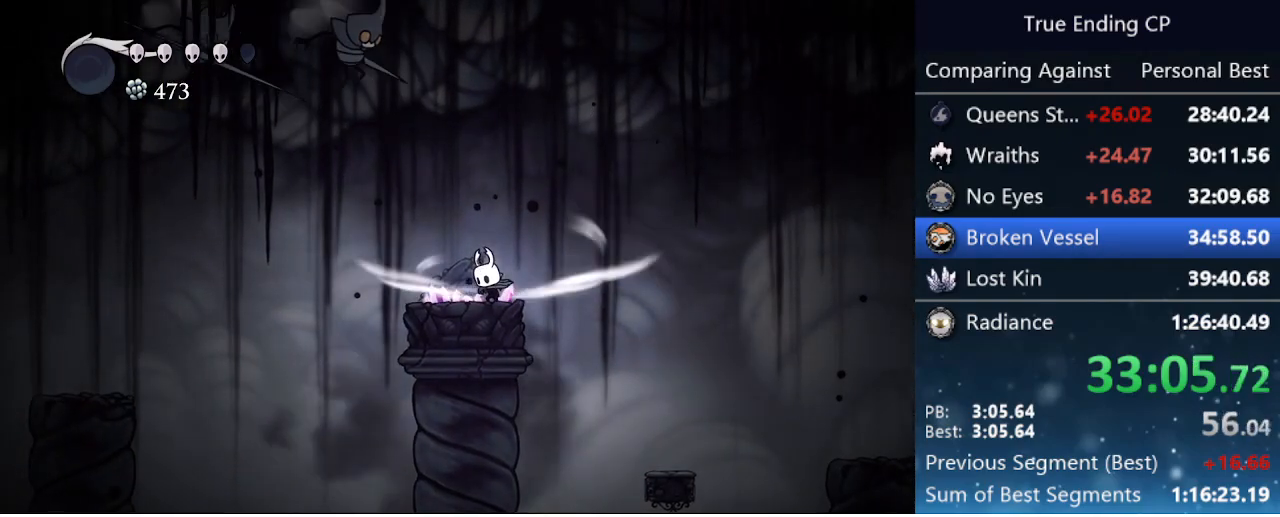
{"keys": ["left"], "events": [[333, "cdash", "up"]]}
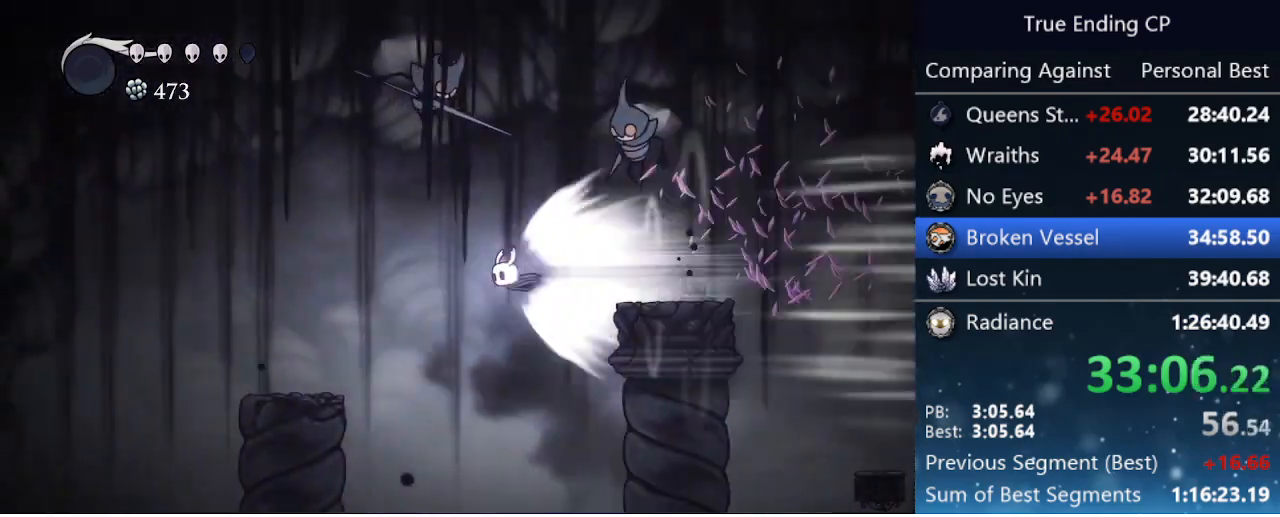
{"keys": ["left"], "events": []}
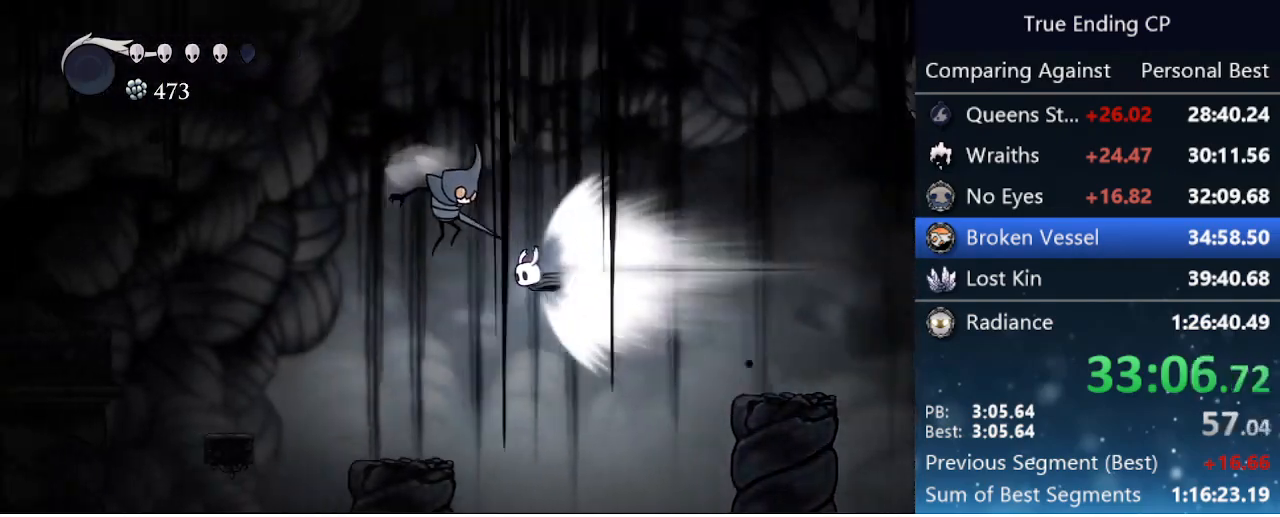
{"keys": ["left"], "events": []}
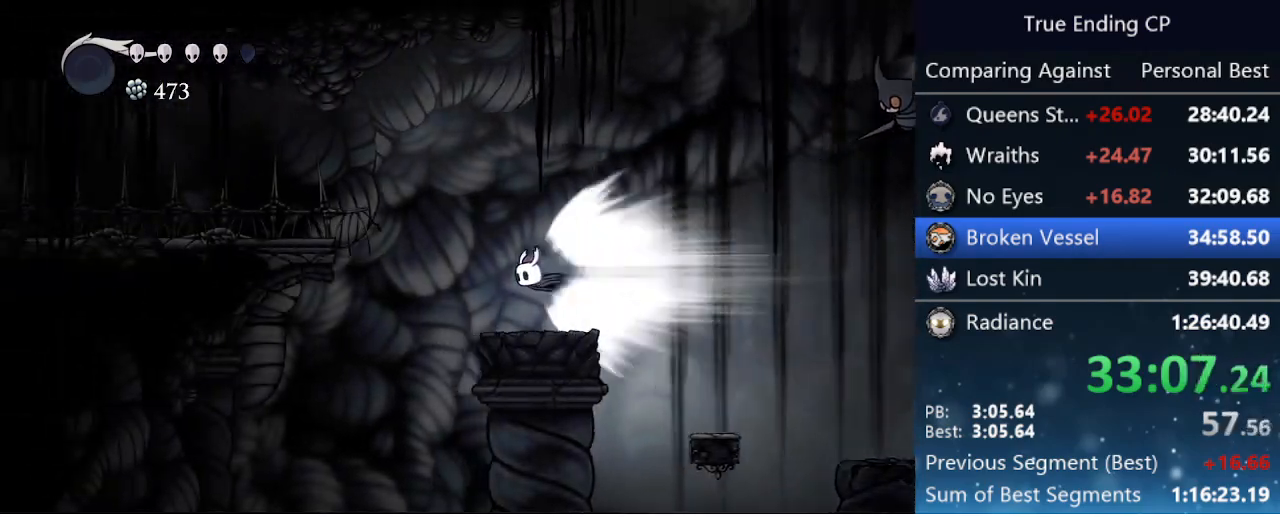
{"keys": [], "events": [[100, "jump", "down"], [183, "jump", "up"], [183, "left", "up"]]}
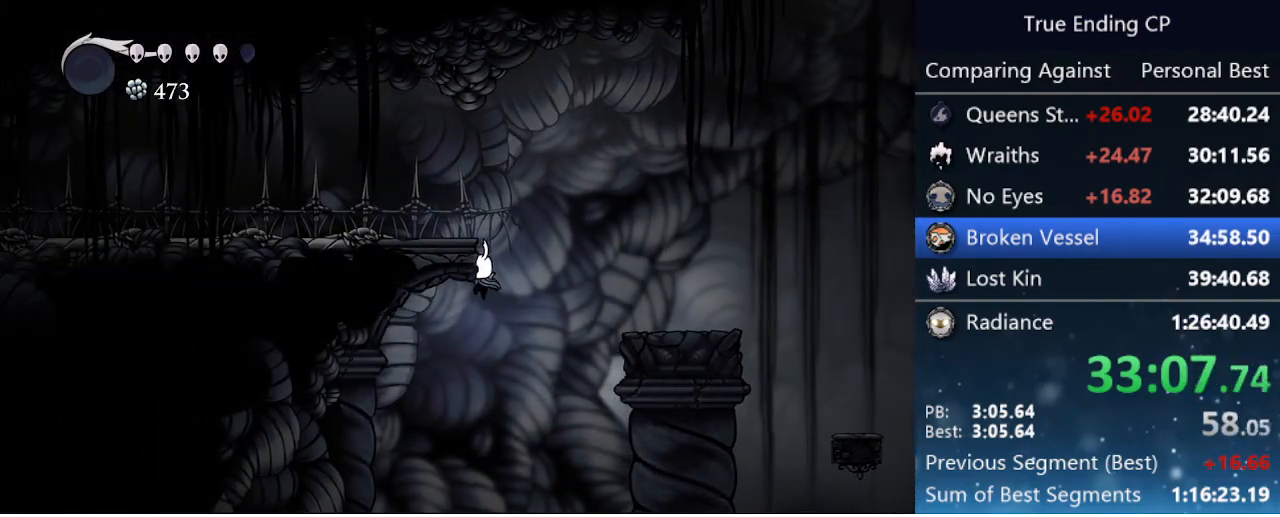
{"keys": ["dash", "right"], "events": [[166, "right", "down"], [400, "dash", "down"]]}
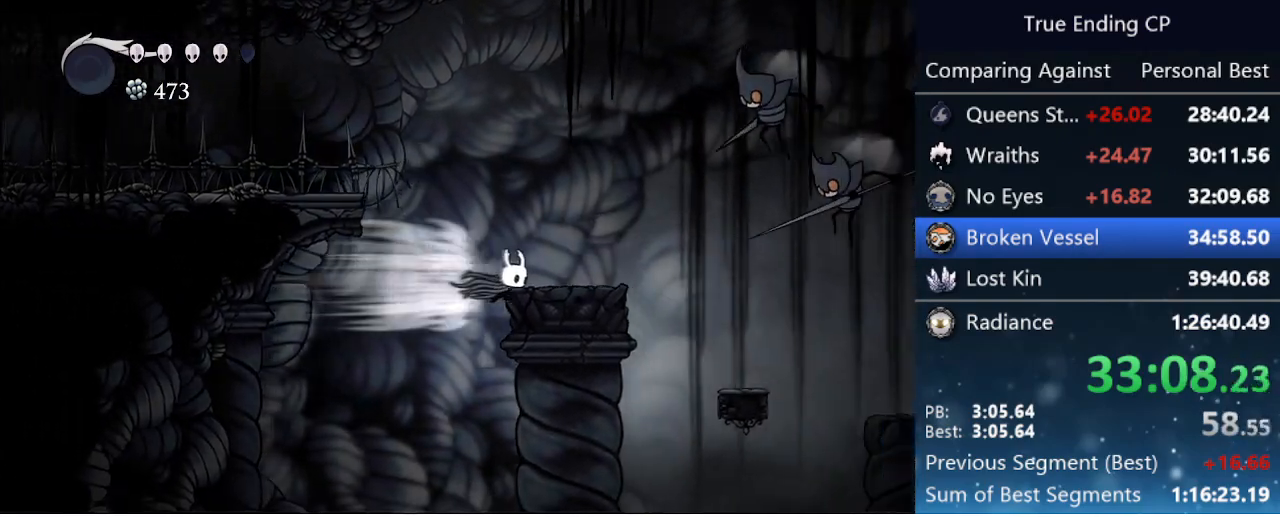
{"keys": ["dash", "jump", "left"], "events": [[33, "dash", "up"], [183, "jump", "down"], [350, "left", "down"], [350, "right", "up"], [500, "dash", "down"]]}
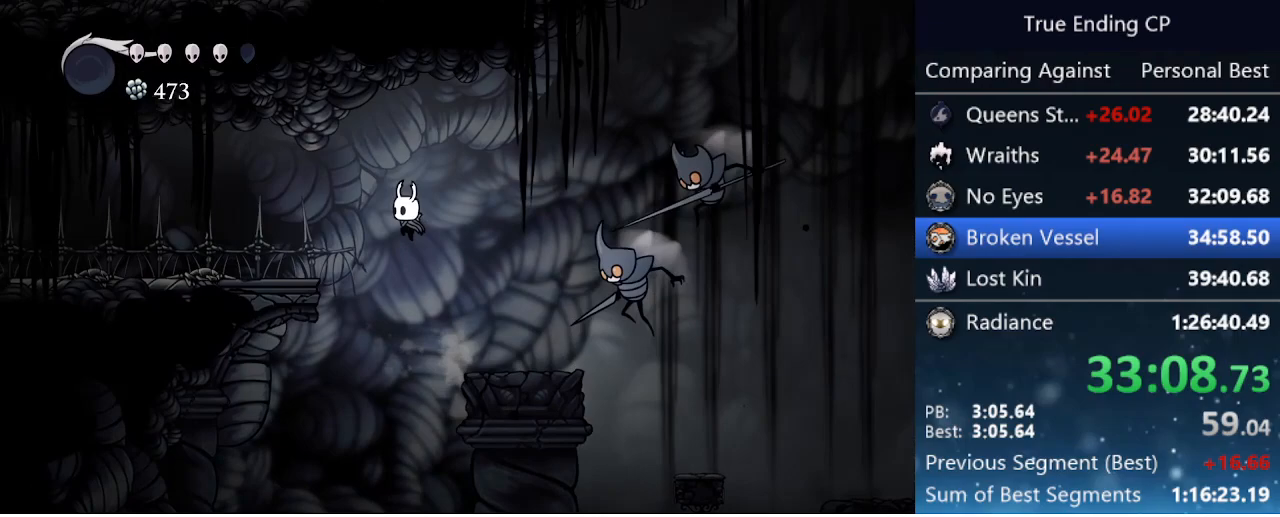
{"keys": ["left"], "events": [[50, "jump", "up"], [233, "dash", "up"]]}
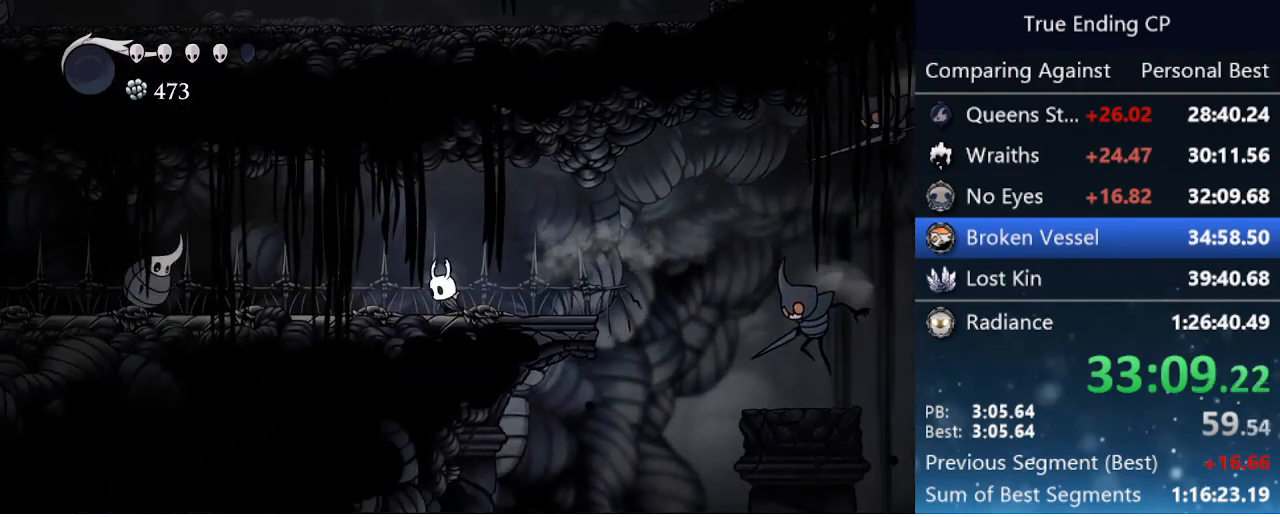
{"keys": ["dash", "left"], "events": [[250, "jump", "down"], [383, "dash", "down"], [433, "jump", "up"]]}
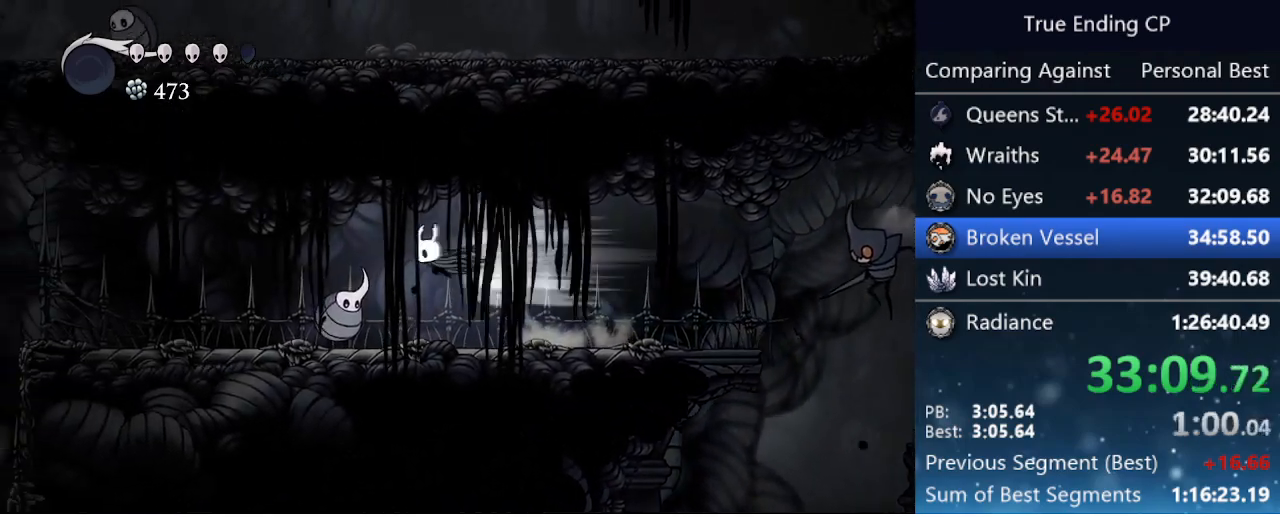
{"keys": ["dash", "left"], "events": [[66, "dash", "up"], [266, "left", "up"], [266, "right", "down"], [366, "nail", "down"], [400, "left", "down"], [400, "right", "up"], [450, "dash", "down"], [450, "nail", "up"]]}
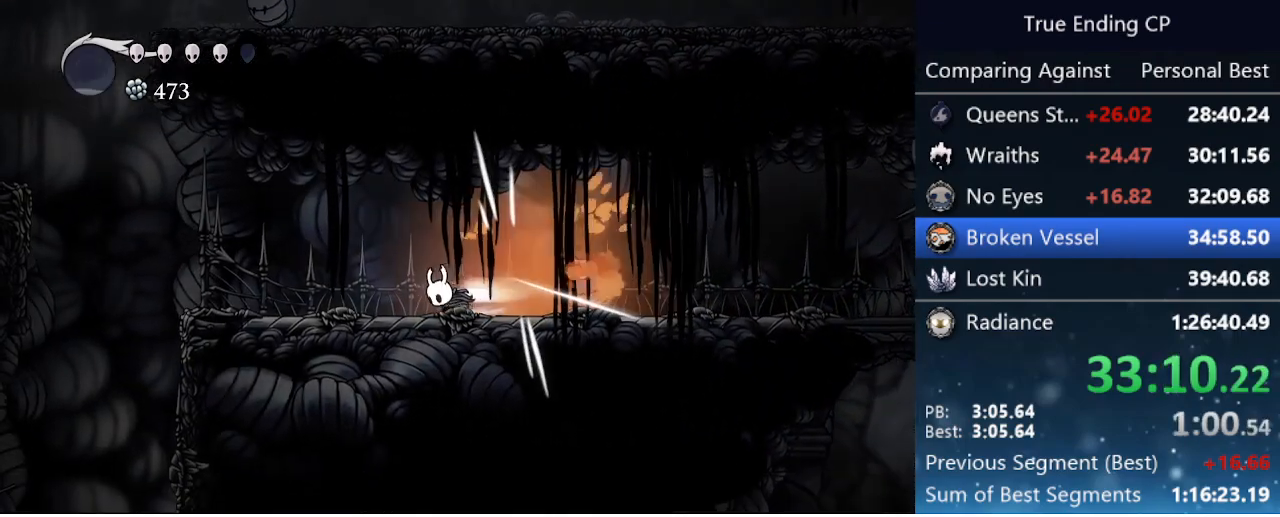
{"keys": ["jump", "left"], "events": [[150, "dash", "up"], [466, "jump", "down"]]}
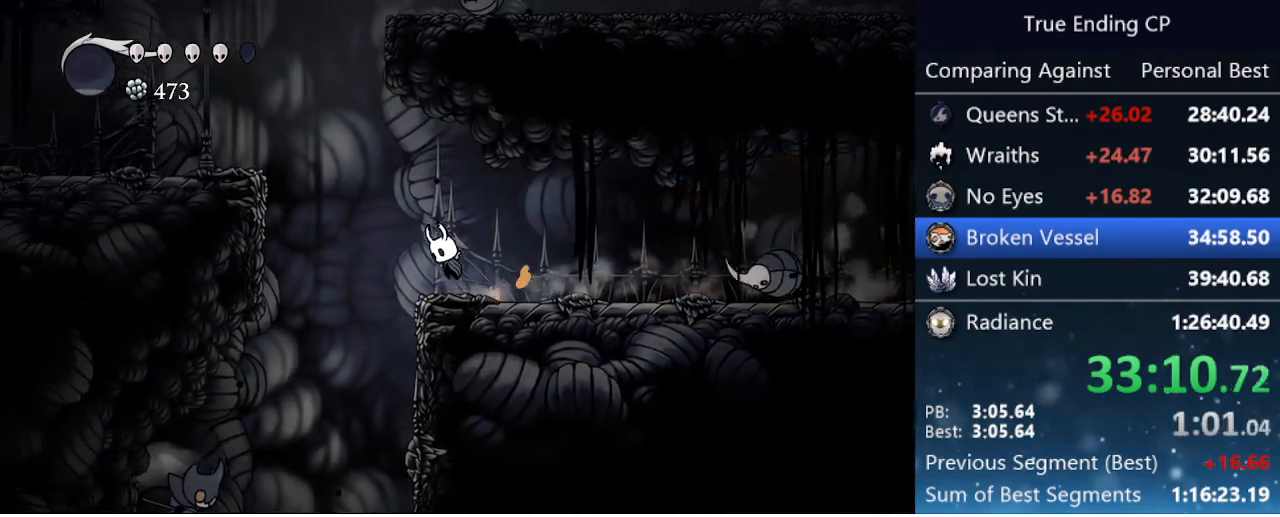
{"keys": ["left"], "events": [[250, "dash", "down"], [350, "jump", "up"], [450, "dash", "up"]]}
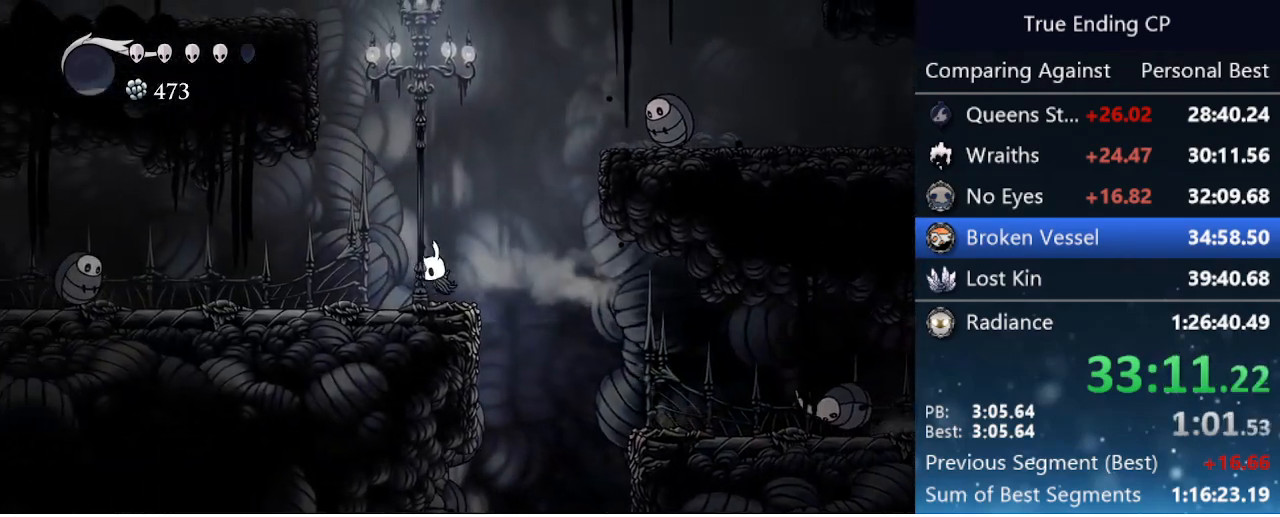
{"keys": ["jump", "left"], "events": [[450, "jump", "down"]]}
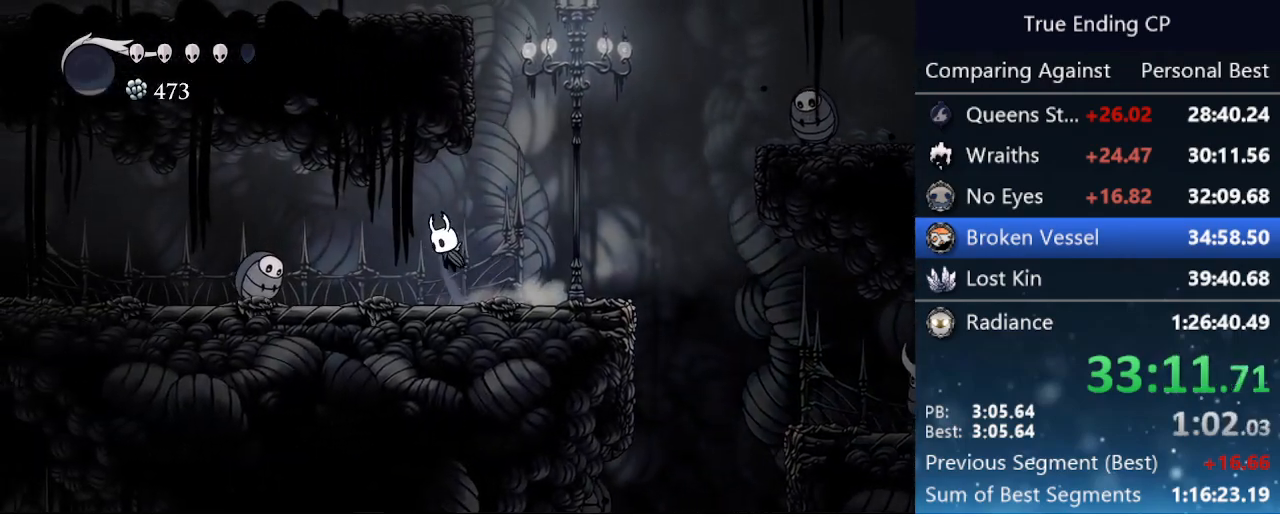
{"keys": ["left"], "events": [[150, "dash", "down"], [150, "jump", "up"], [283, "dash", "up"]]}
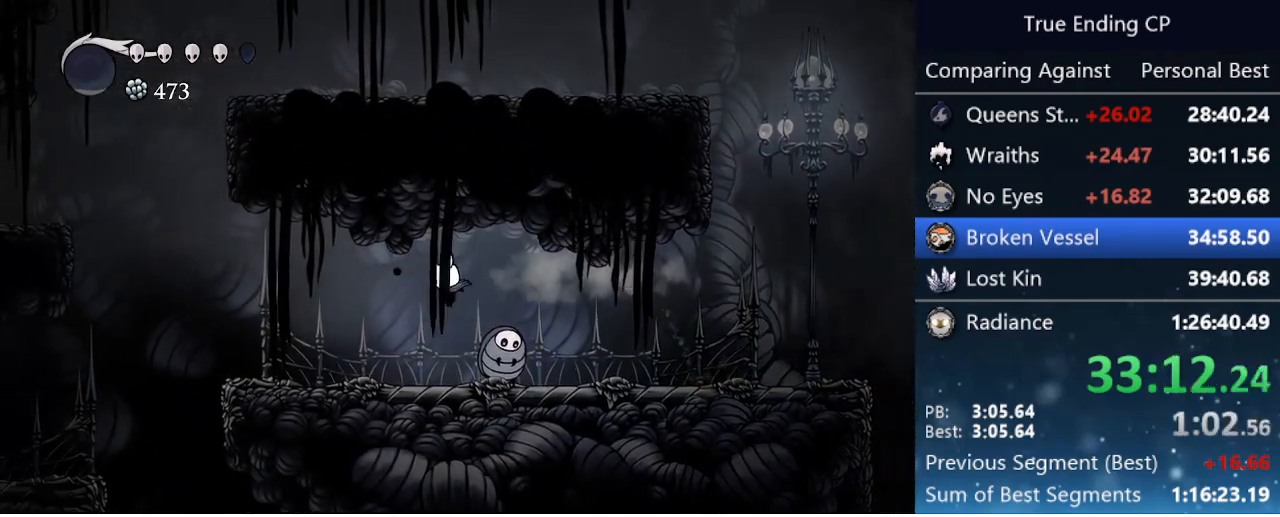
{"keys": ["left"], "events": [[100, "left", "up"], [100, "nail", "down"], [100, "right", "down"], [200, "left", "down"], [200, "right", "up"], [250, "dash", "down"], [250, "nail", "up"], [433, "dash", "up"]]}